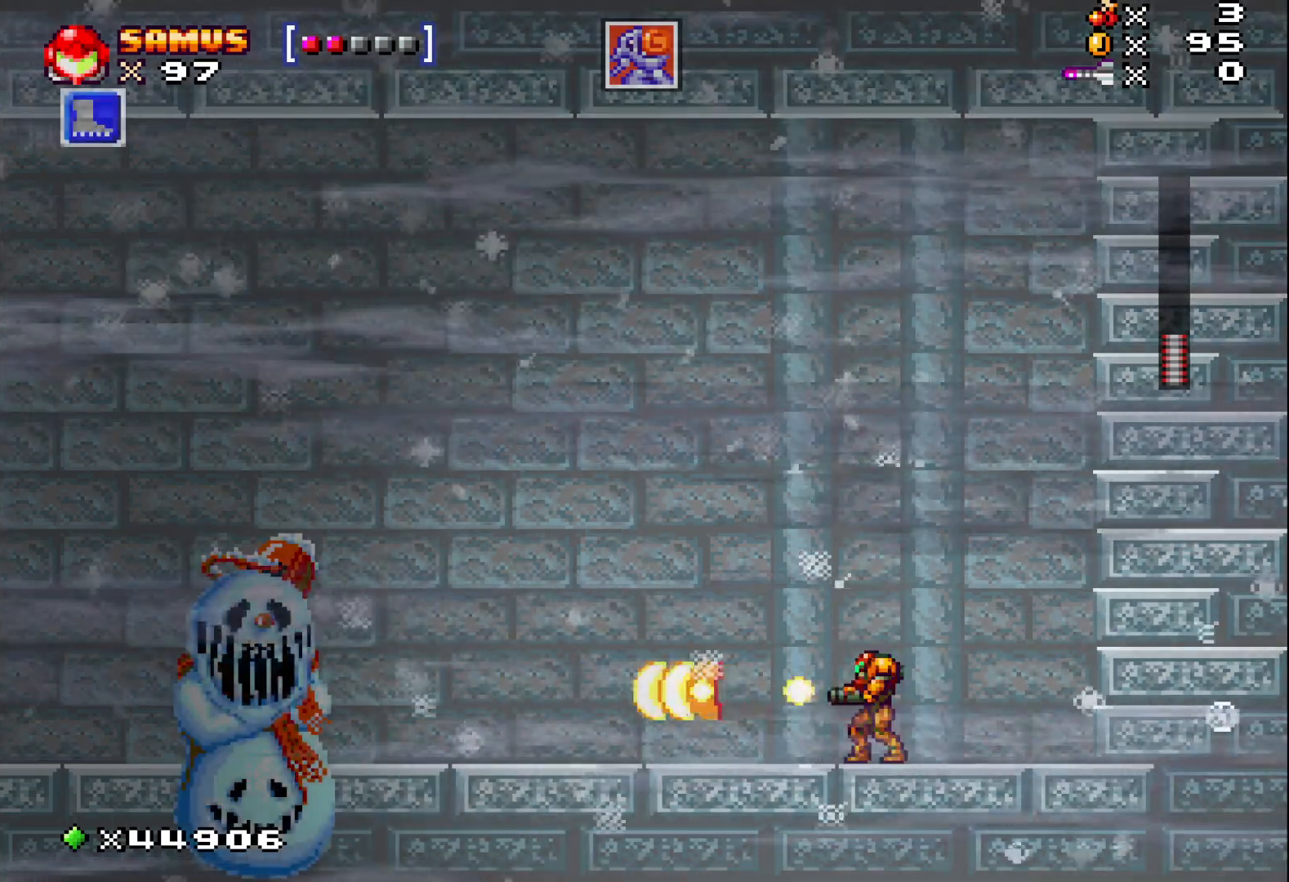
Gameplay with a controller (Xbox layout); each line is a JSON object with the inputs held at the frame after it. "events" lists button and stick changes between this image and that frame as [ms after this image, input, new state], when the widget could be followed in between. Not read: left_stick right_stick.
{"buttons": ["X"], "events": [[17, "X", "down"]]}
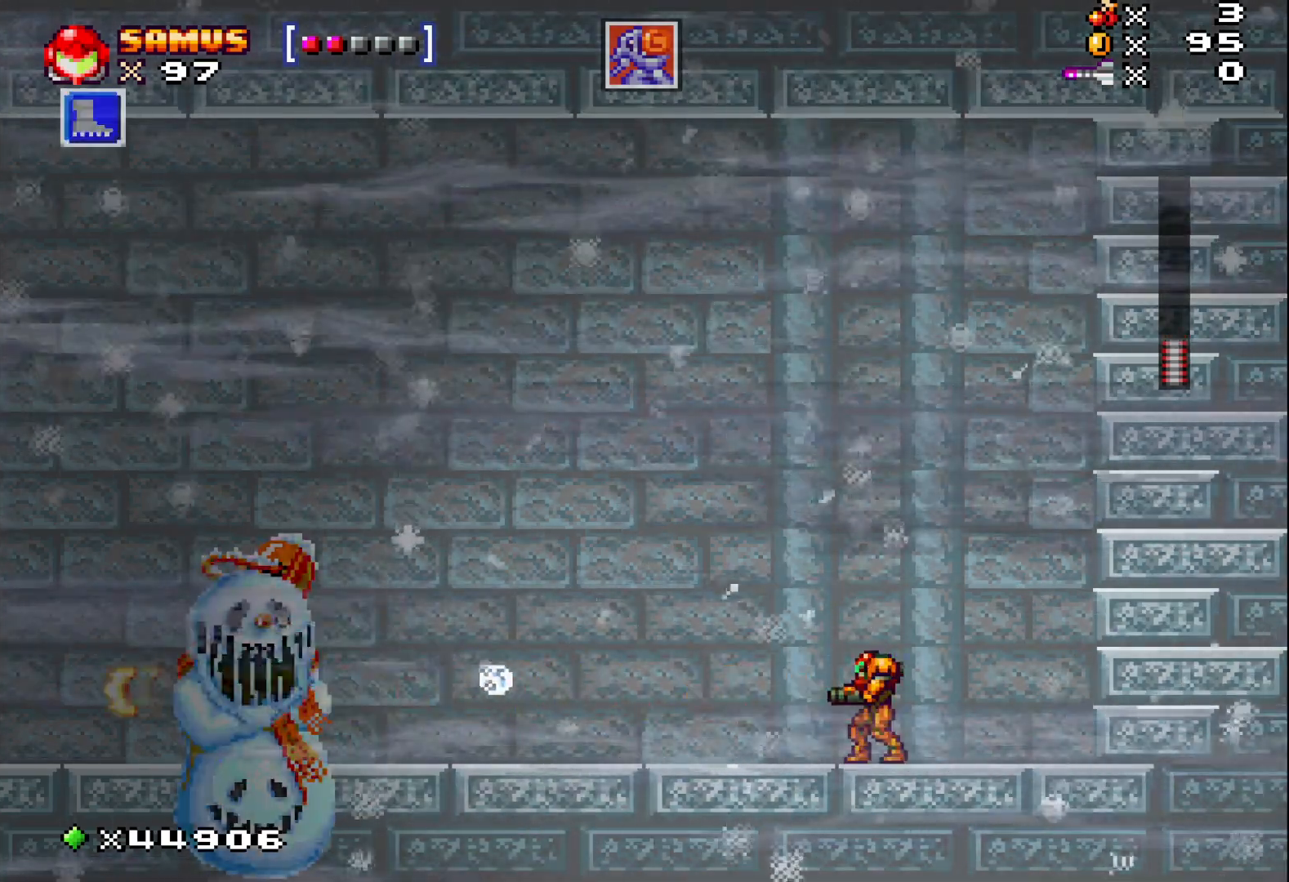
{"buttons": ["A", "X"], "events": [[300, "A", "down"]]}
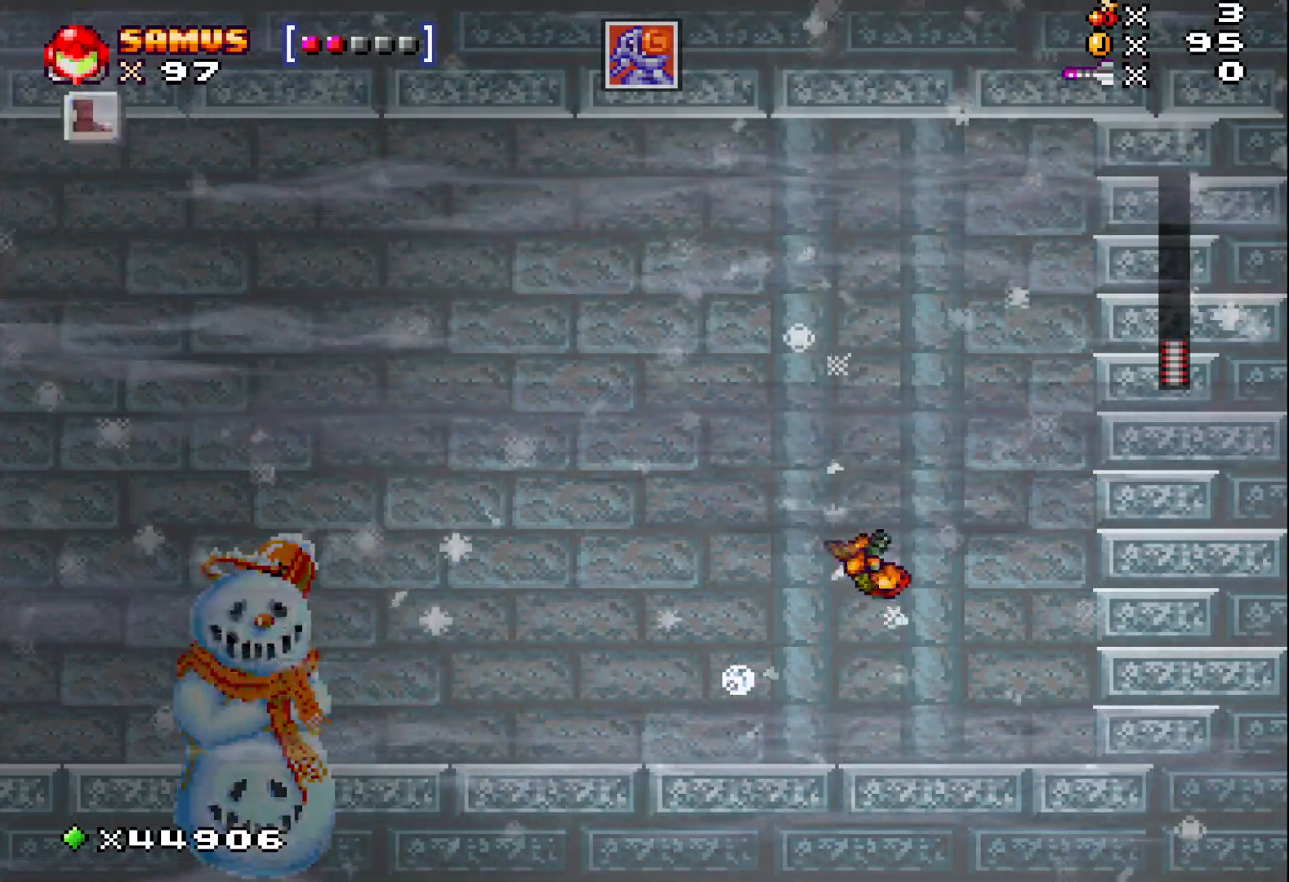
{"buttons": ["X"], "events": [[500, "A", "up"]]}
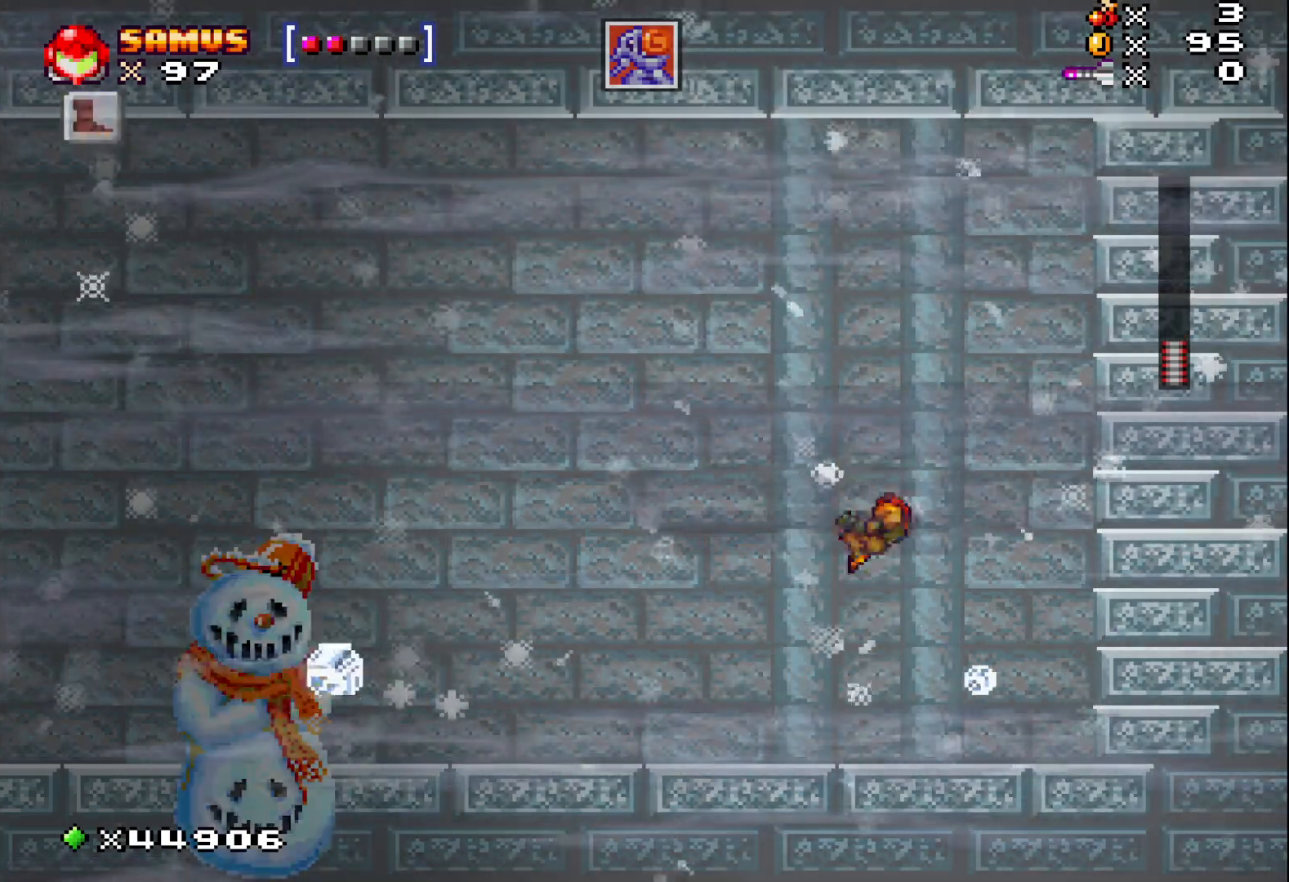
{"buttons": ["X"], "events": [[267, "X", "up"], [333, "X", "down"]]}
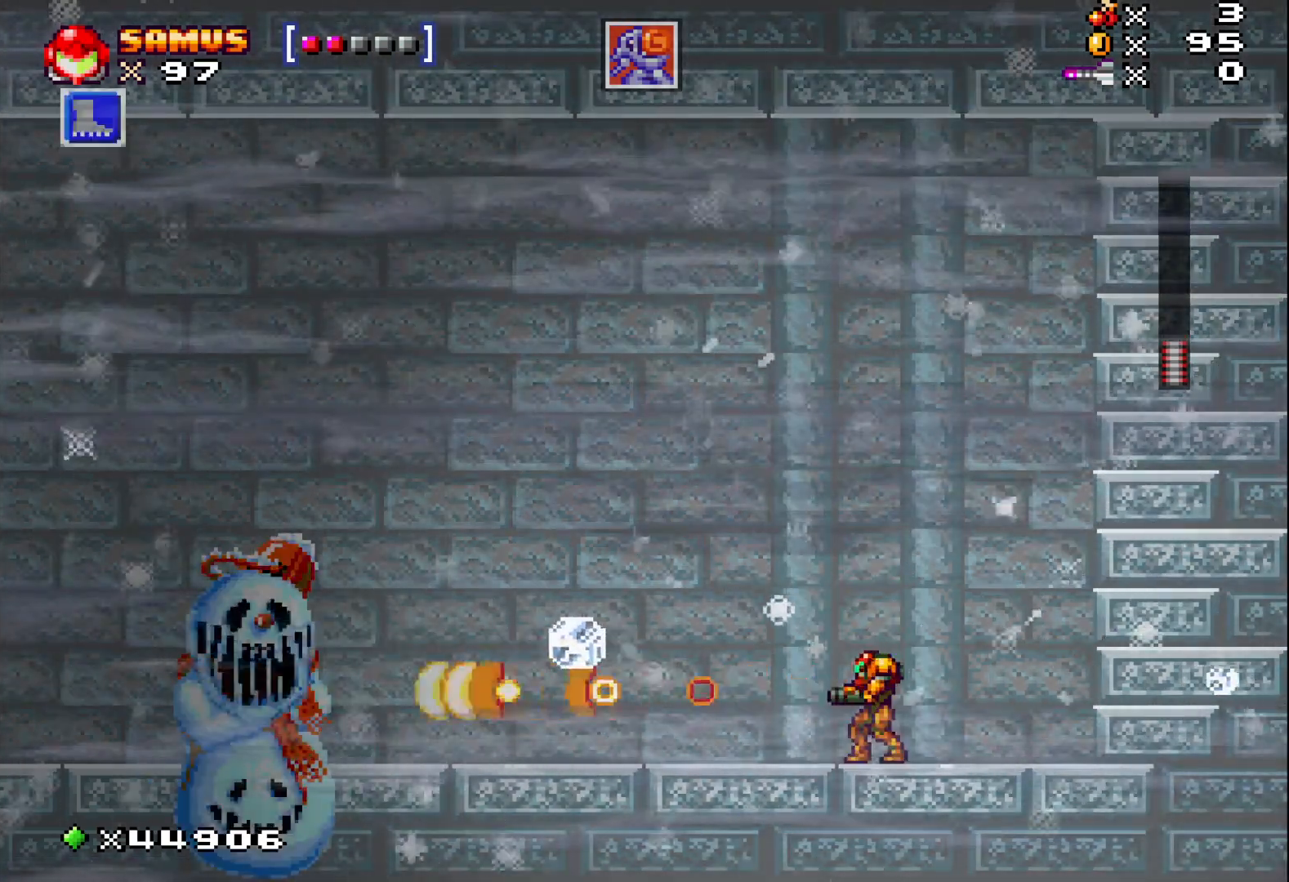
{"buttons": ["X"], "events": [[200, "DPAD_DOWN", "down"], [267, "DPAD_DOWN", "up"]]}
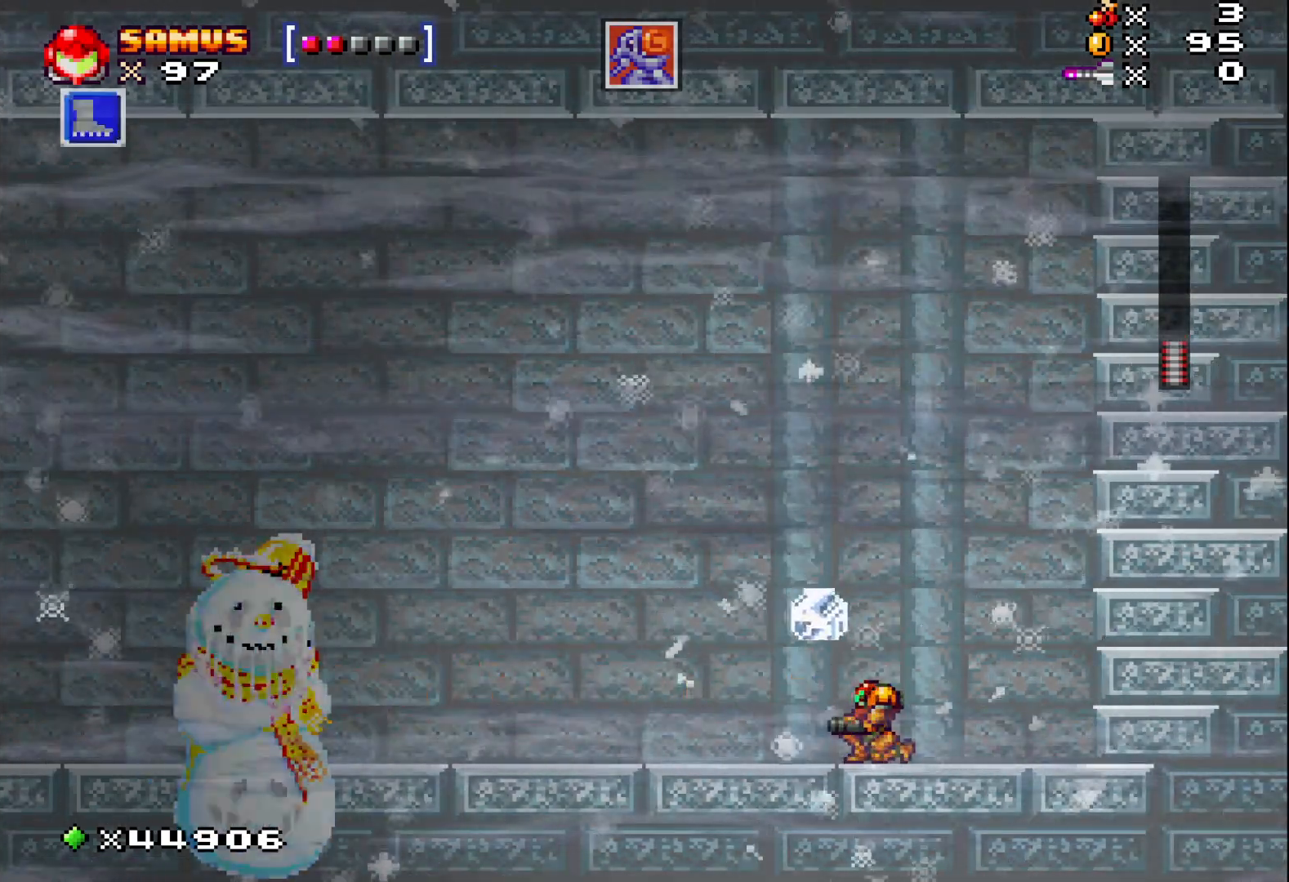
{"buttons": ["X"], "events": [[333, "DPAD_UP", "down"], [383, "DPAD_UP", "up"]]}
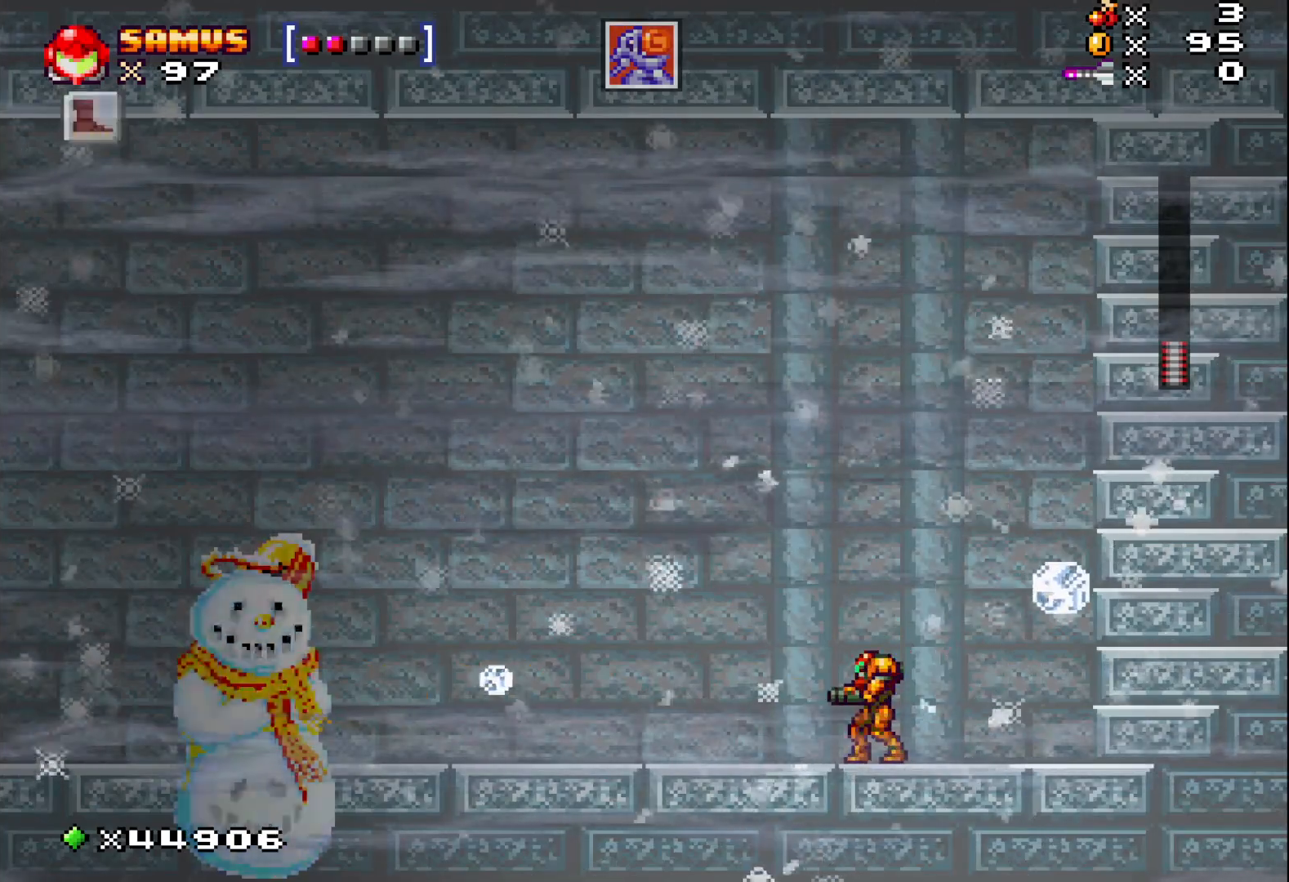
{"buttons": ["A", "X"], "events": [[233, "A", "down"]]}
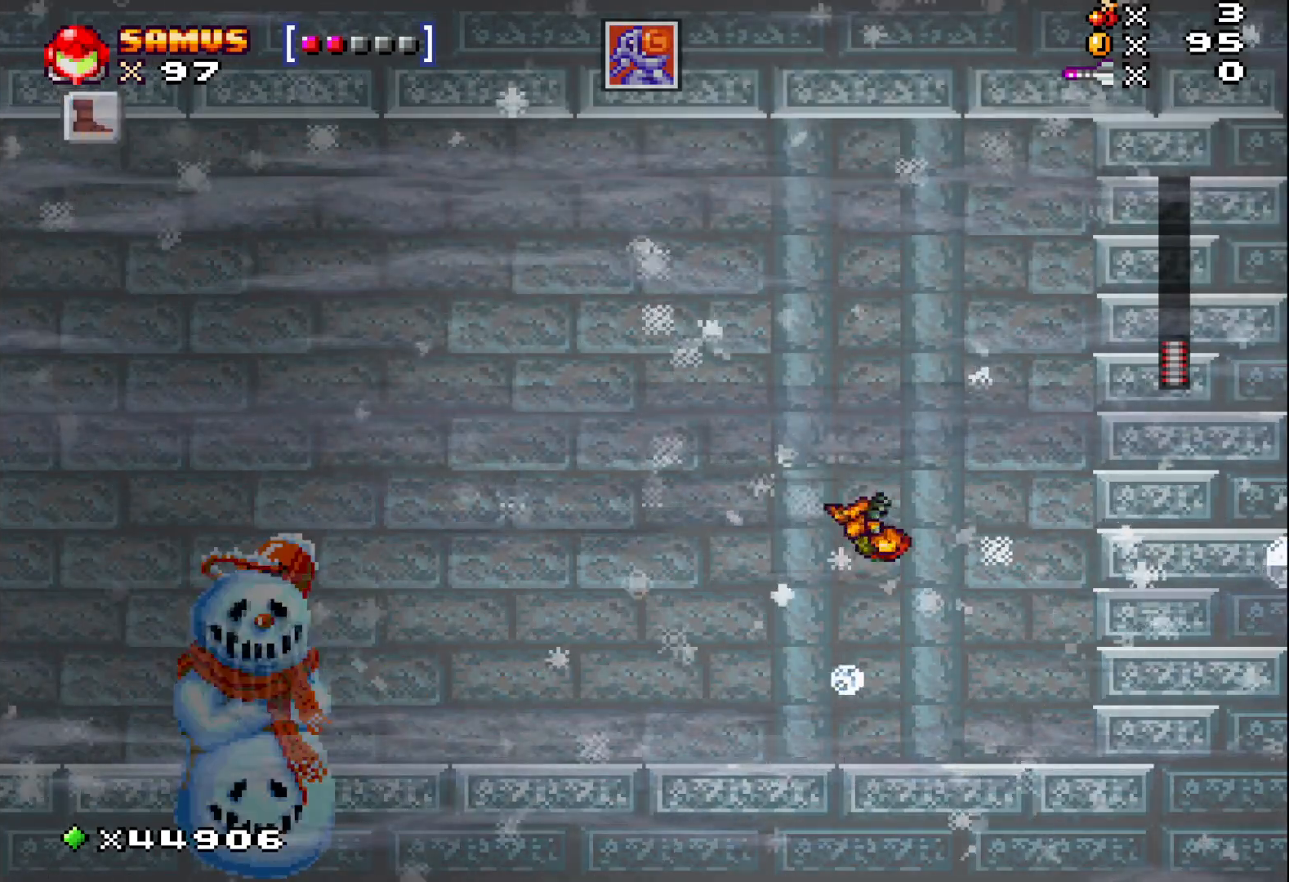
{"buttons": [], "events": [[83, "A", "up"], [500, "X", "up"]]}
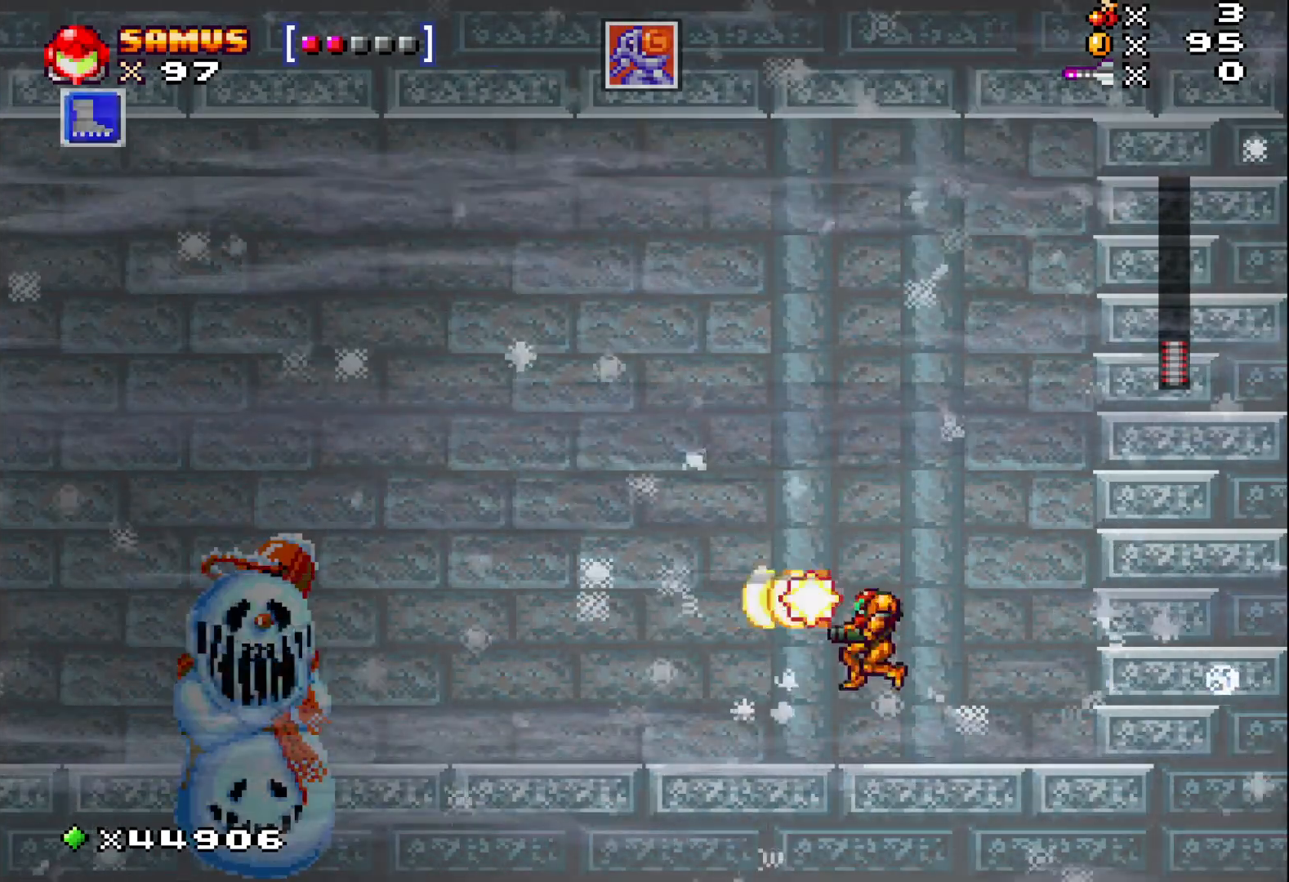
{"buttons": ["A", "X"], "events": [[83, "X", "down"], [500, "A", "down"]]}
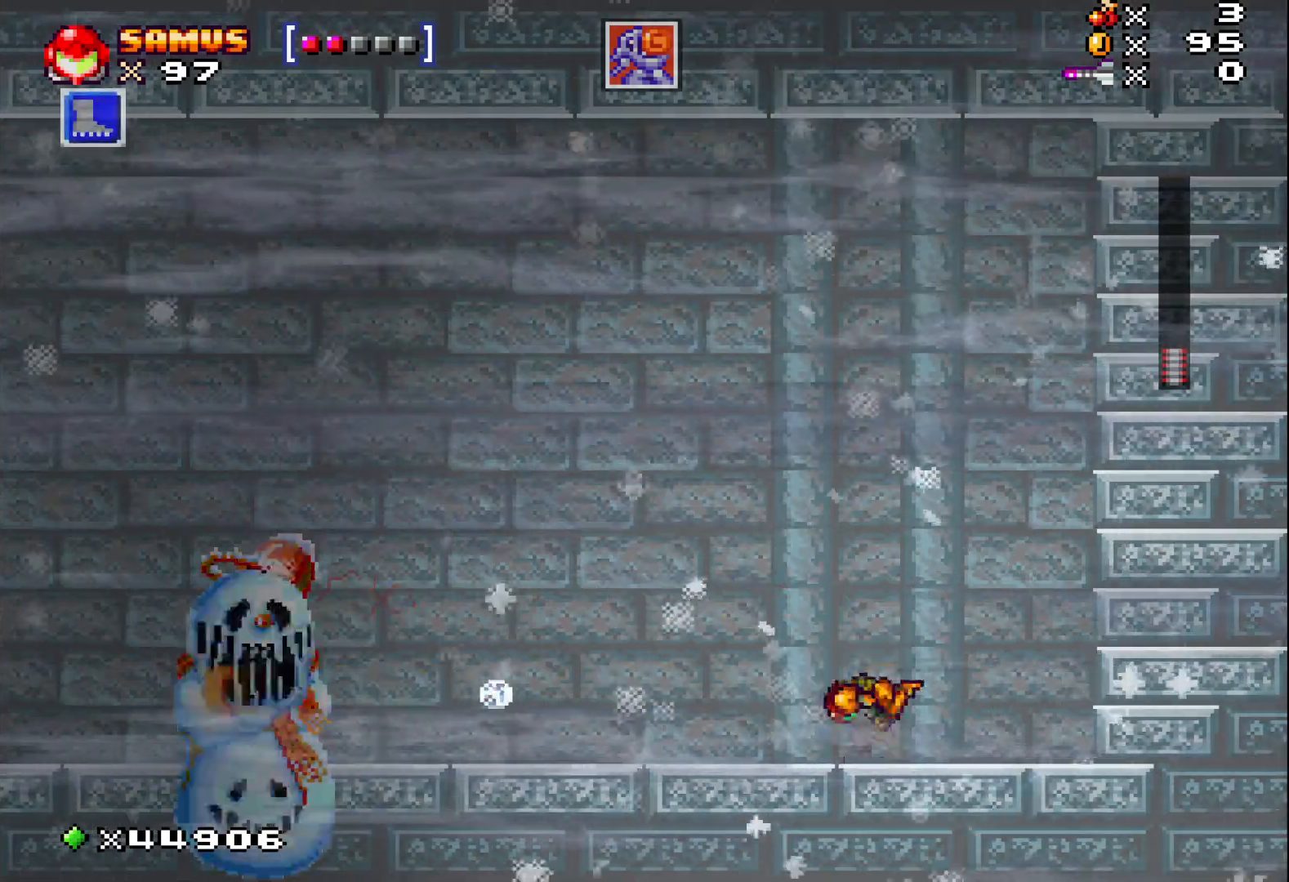
{"buttons": ["A", "X"], "events": []}
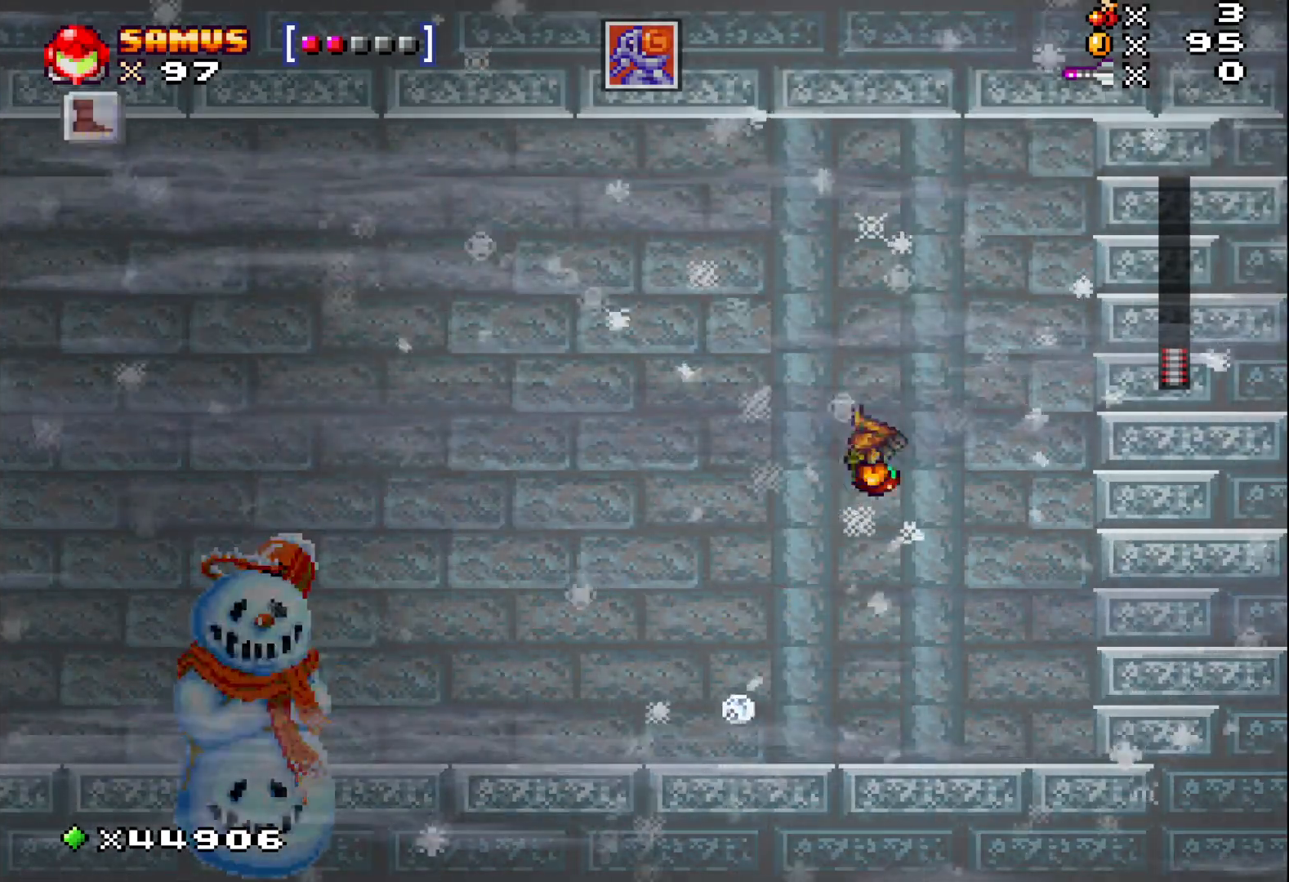
{"buttons": ["A", "X"], "events": []}
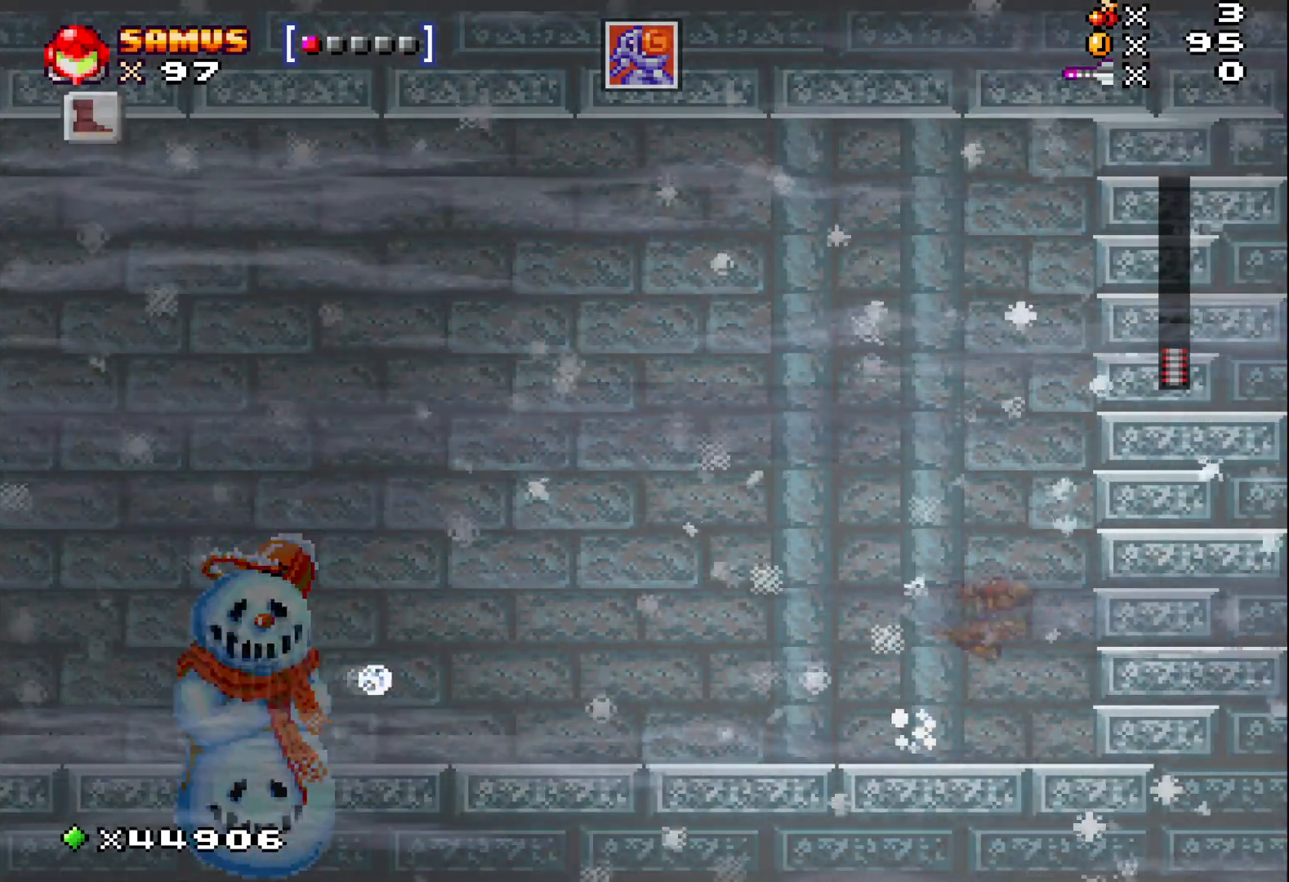
{"buttons": [], "events": [[267, "A", "up"], [433, "X", "up"]]}
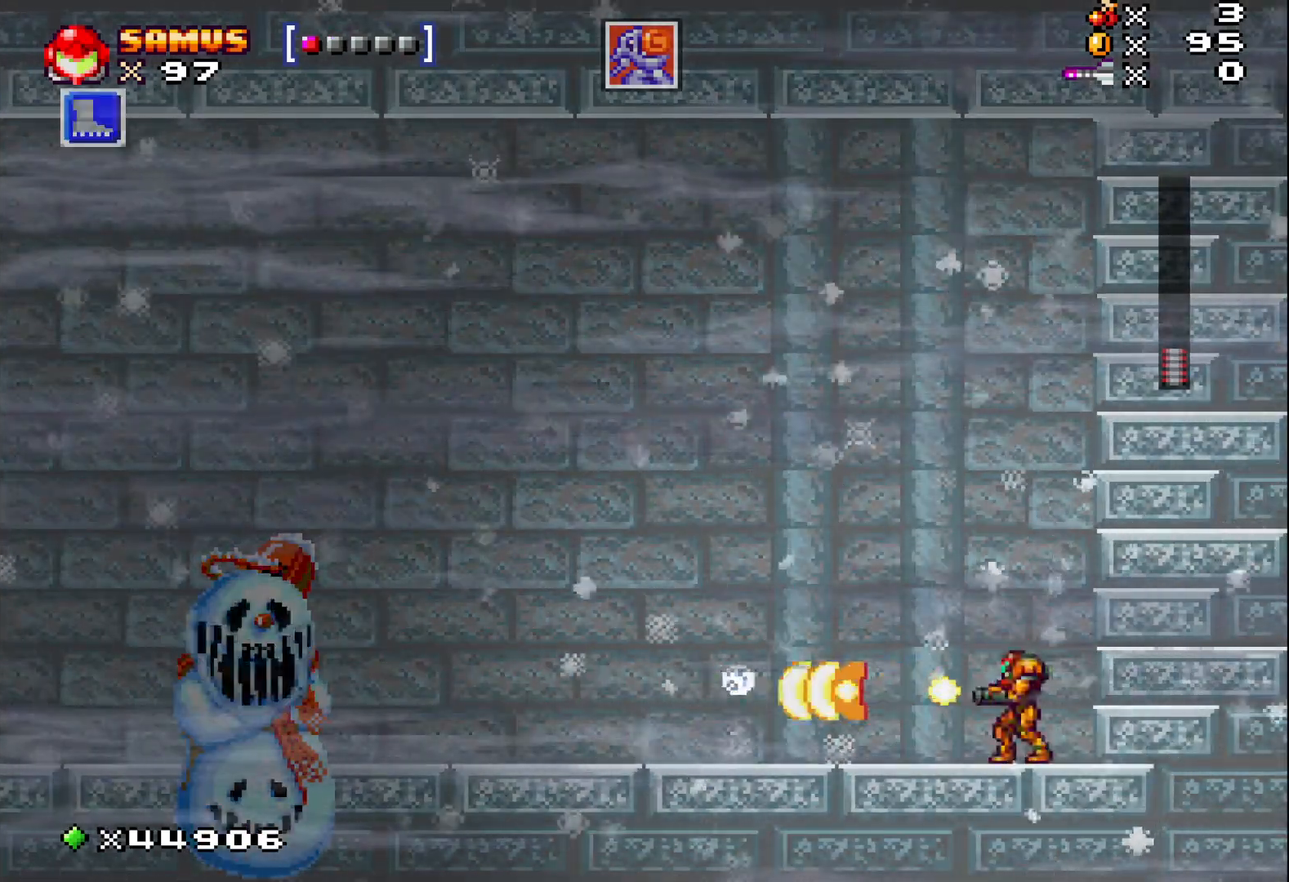
{"buttons": ["X"], "events": [[17, "X", "down"], [200, "A", "down"], [433, "A", "up"]]}
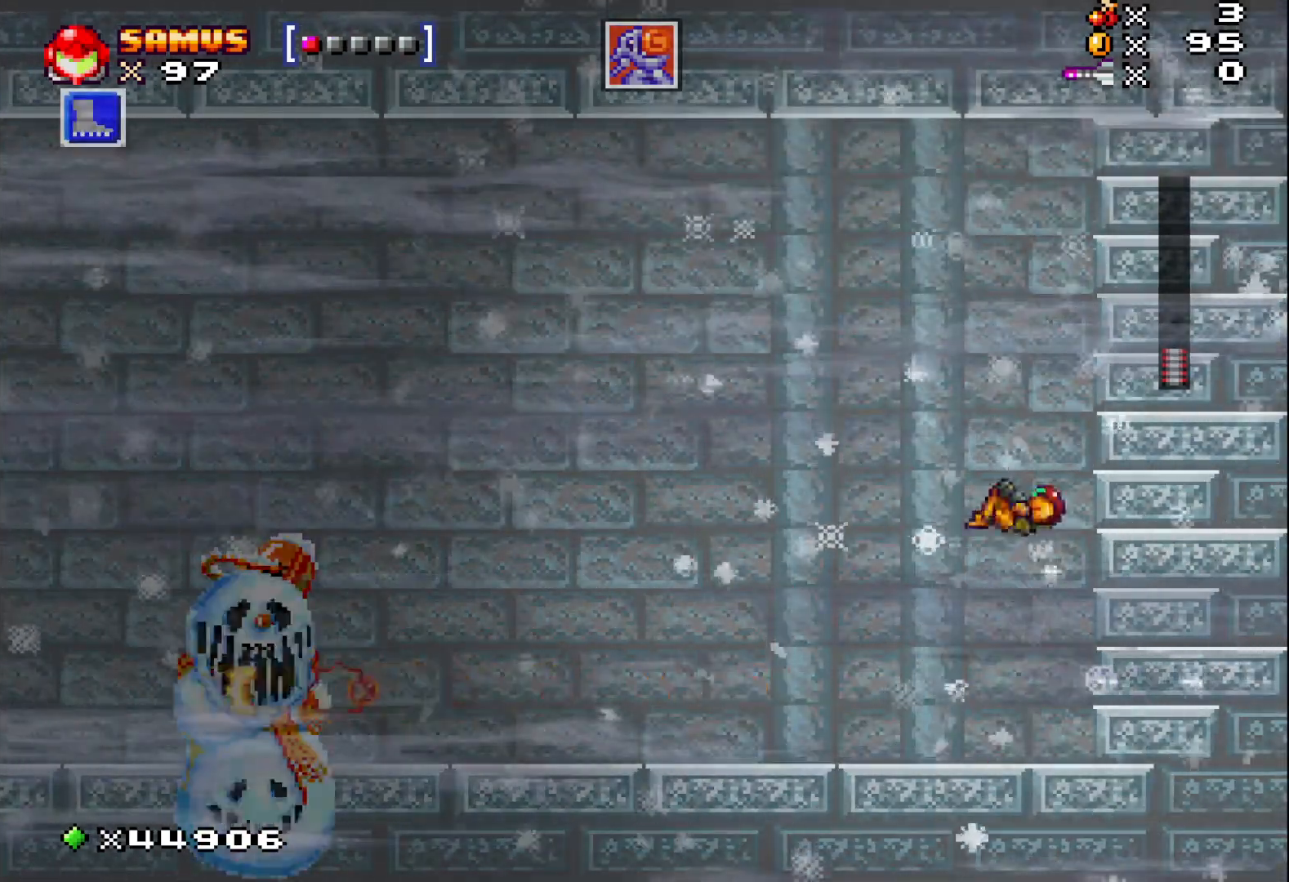
{"buttons": ["X"], "events": []}
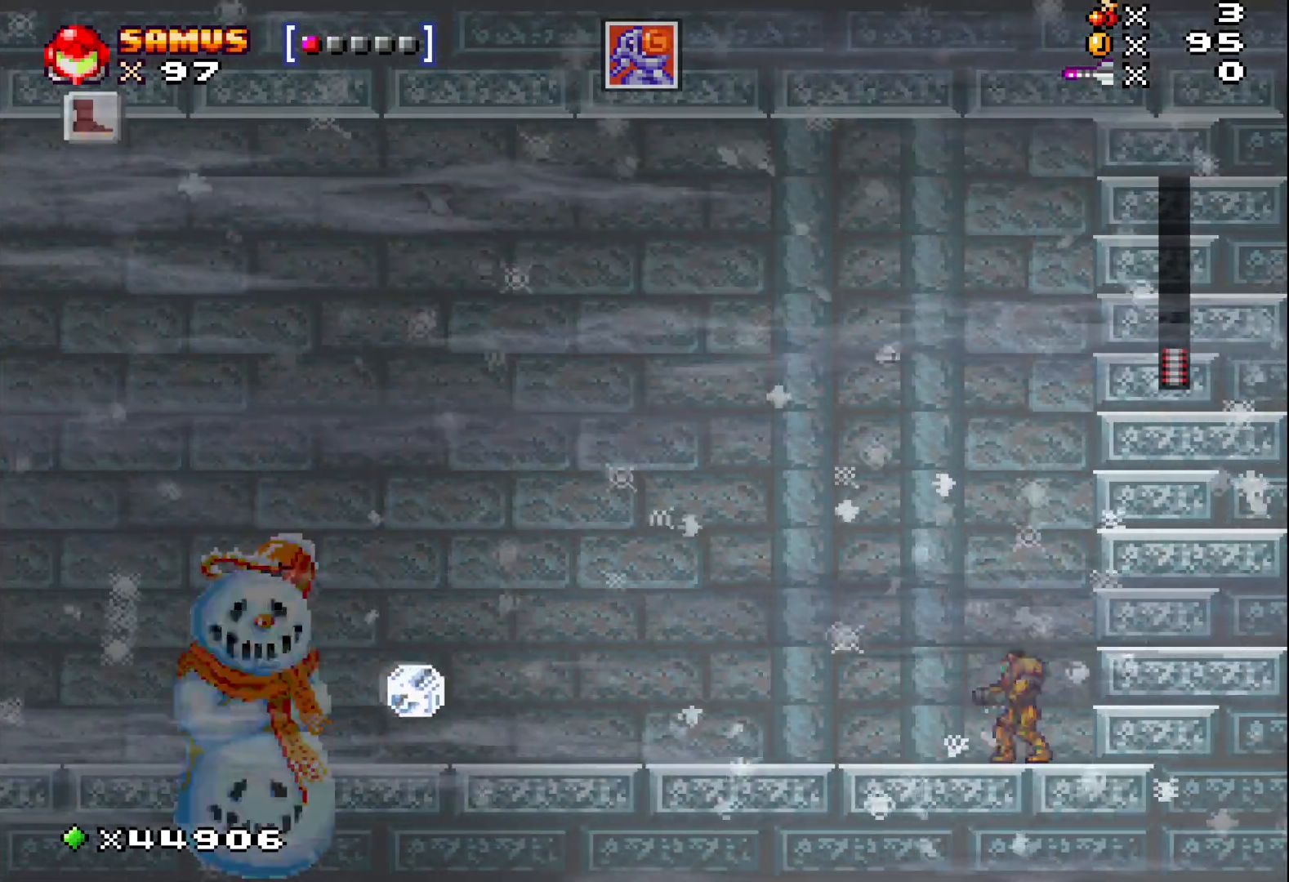
{"buttons": ["X"], "events": []}
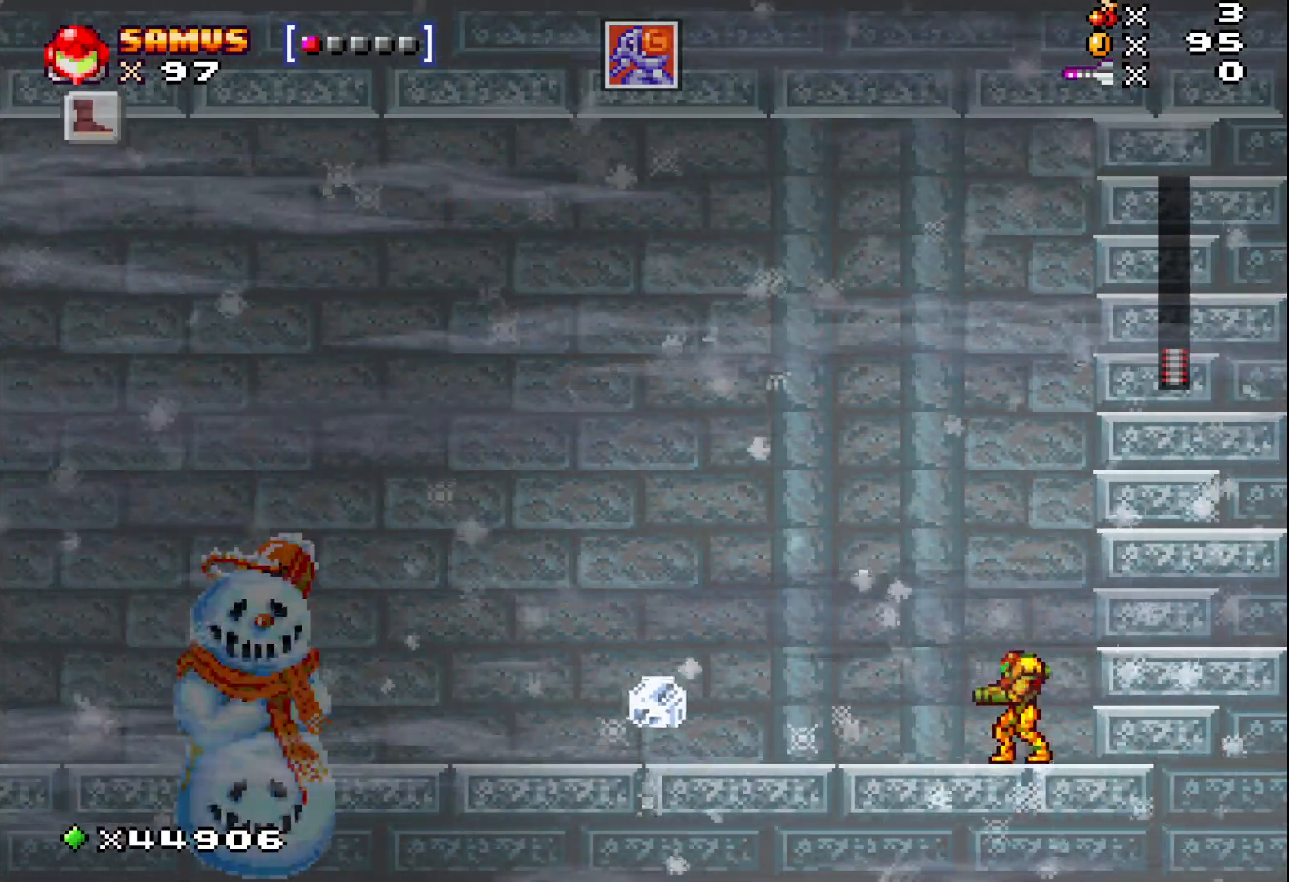
{"buttons": ["X"], "events": [[250, "A", "down"], [417, "DPAD_LEFT", "down"], [467, "A", "up"], [500, "DPAD_LEFT", "up"]]}
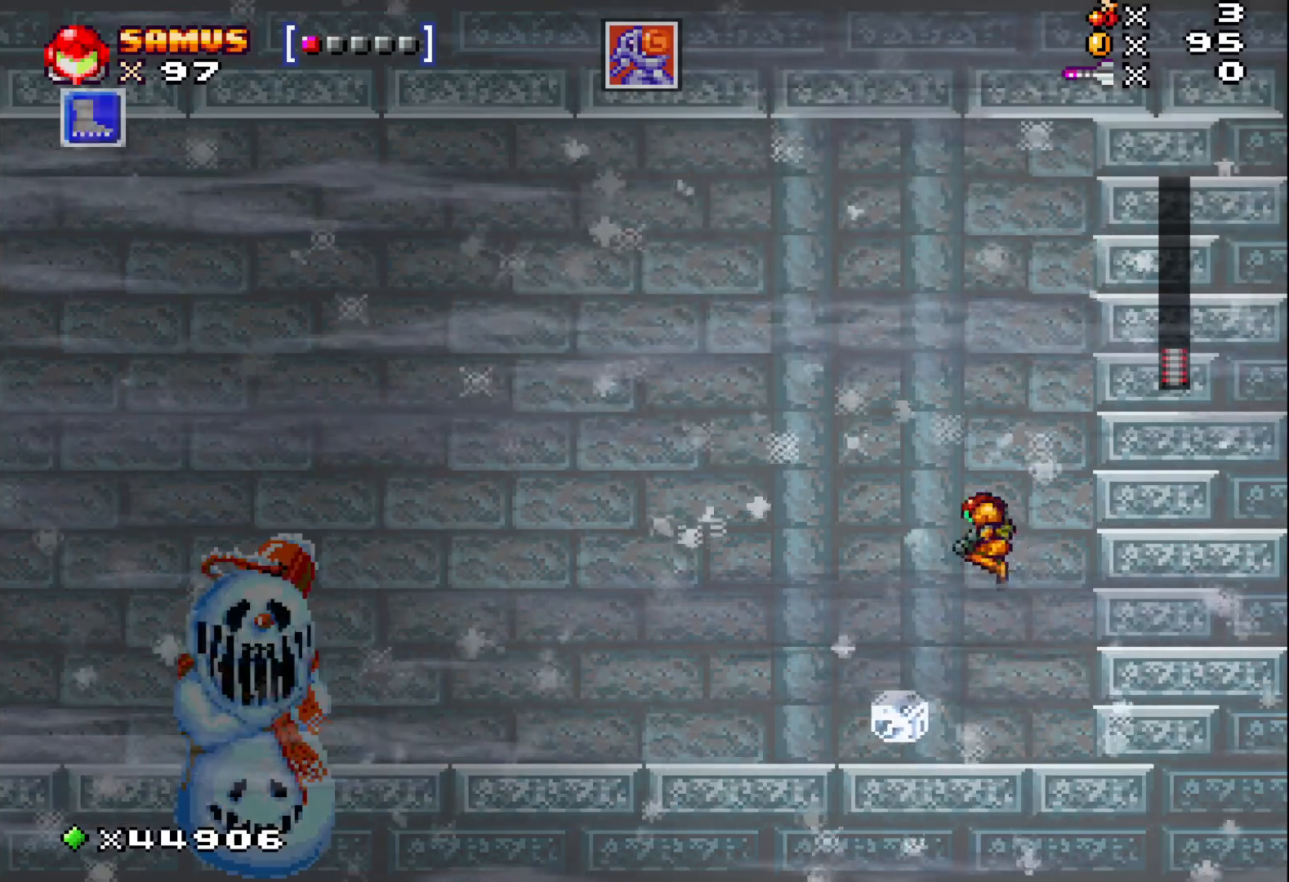
{"buttons": ["X"], "events": []}
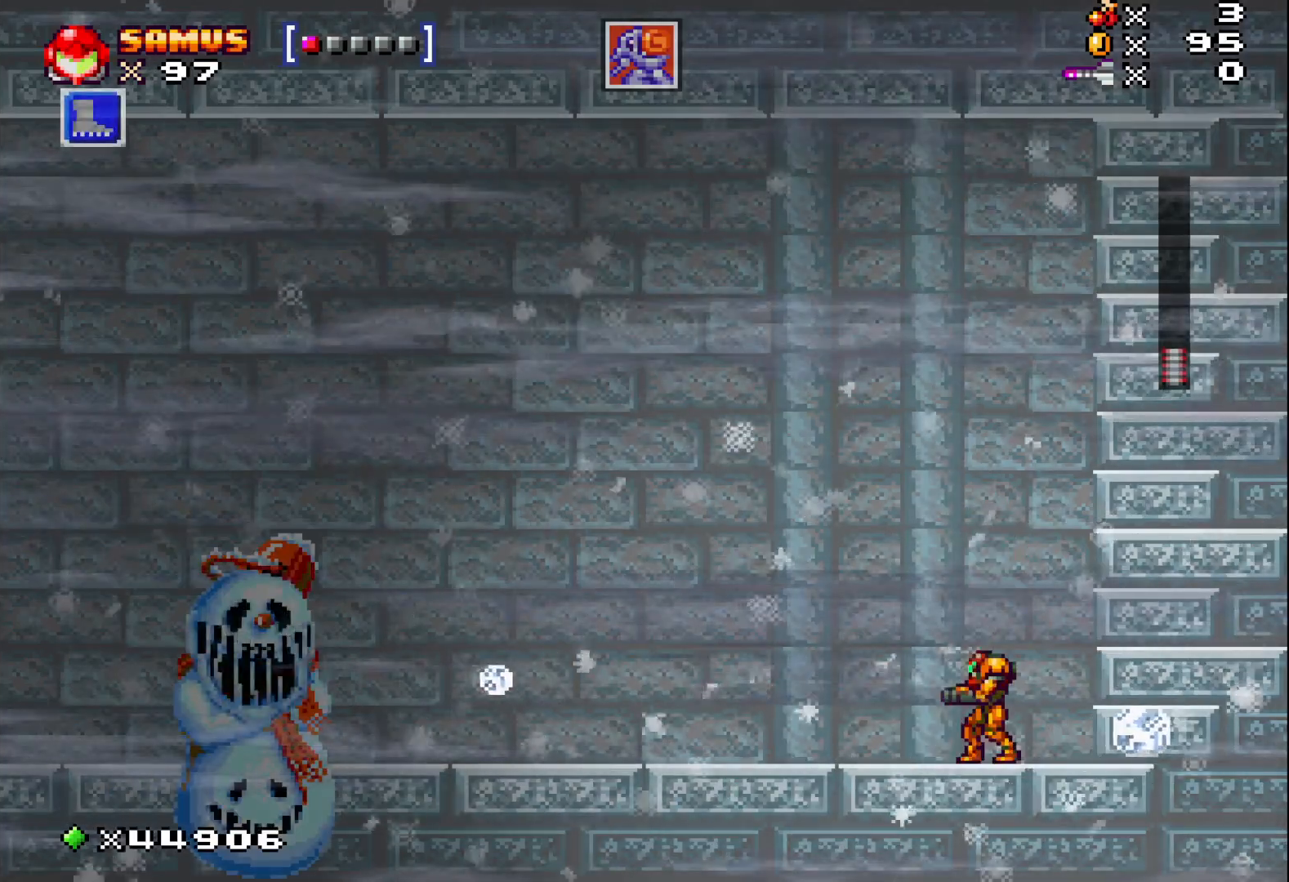
{"buttons": ["A", "X", "DPAD_LEFT"], "events": [[183, "A", "down"], [267, "DPAD_LEFT", "down"]]}
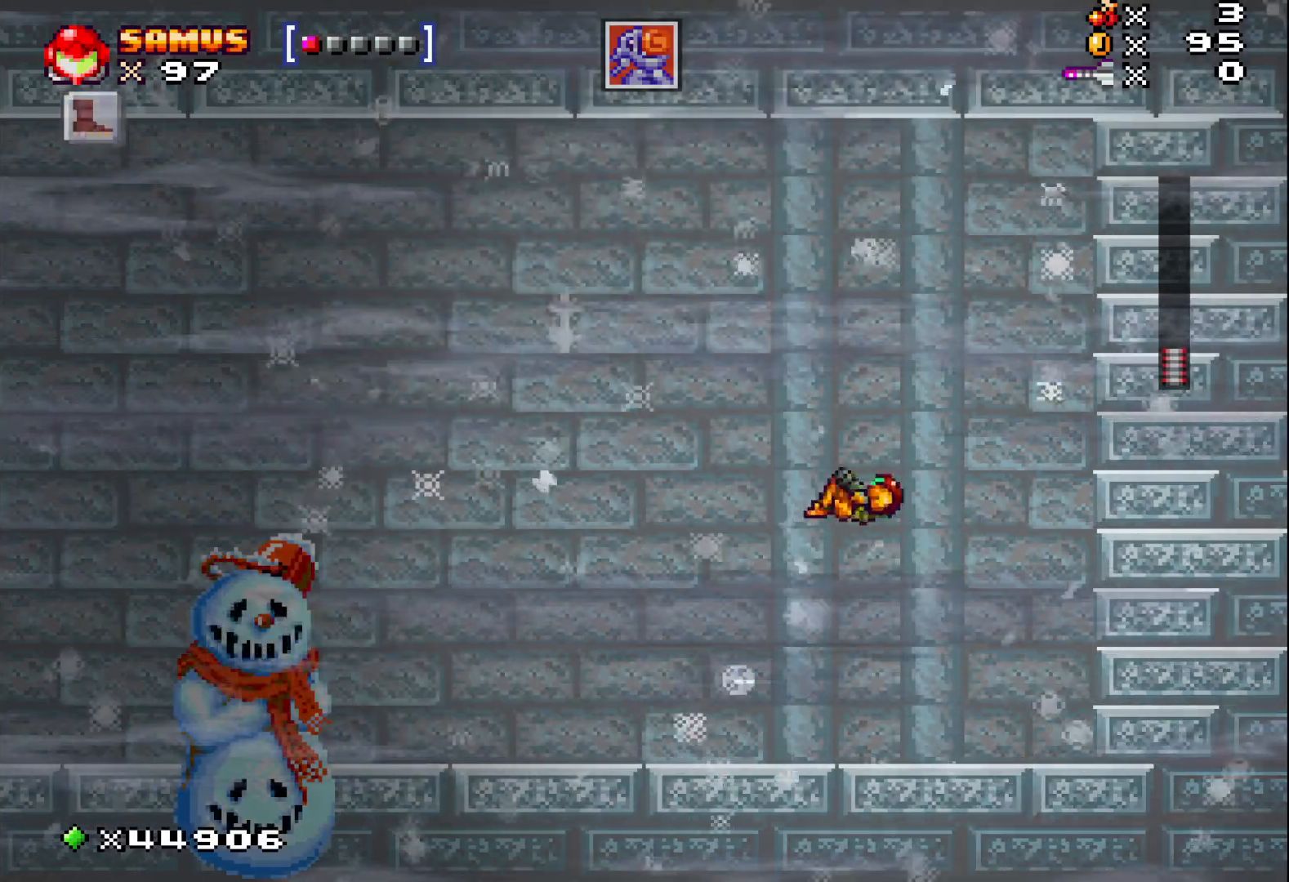
{"buttons": ["X"], "events": [[100, "DPAD_LEFT", "up"], [183, "A", "up"]]}
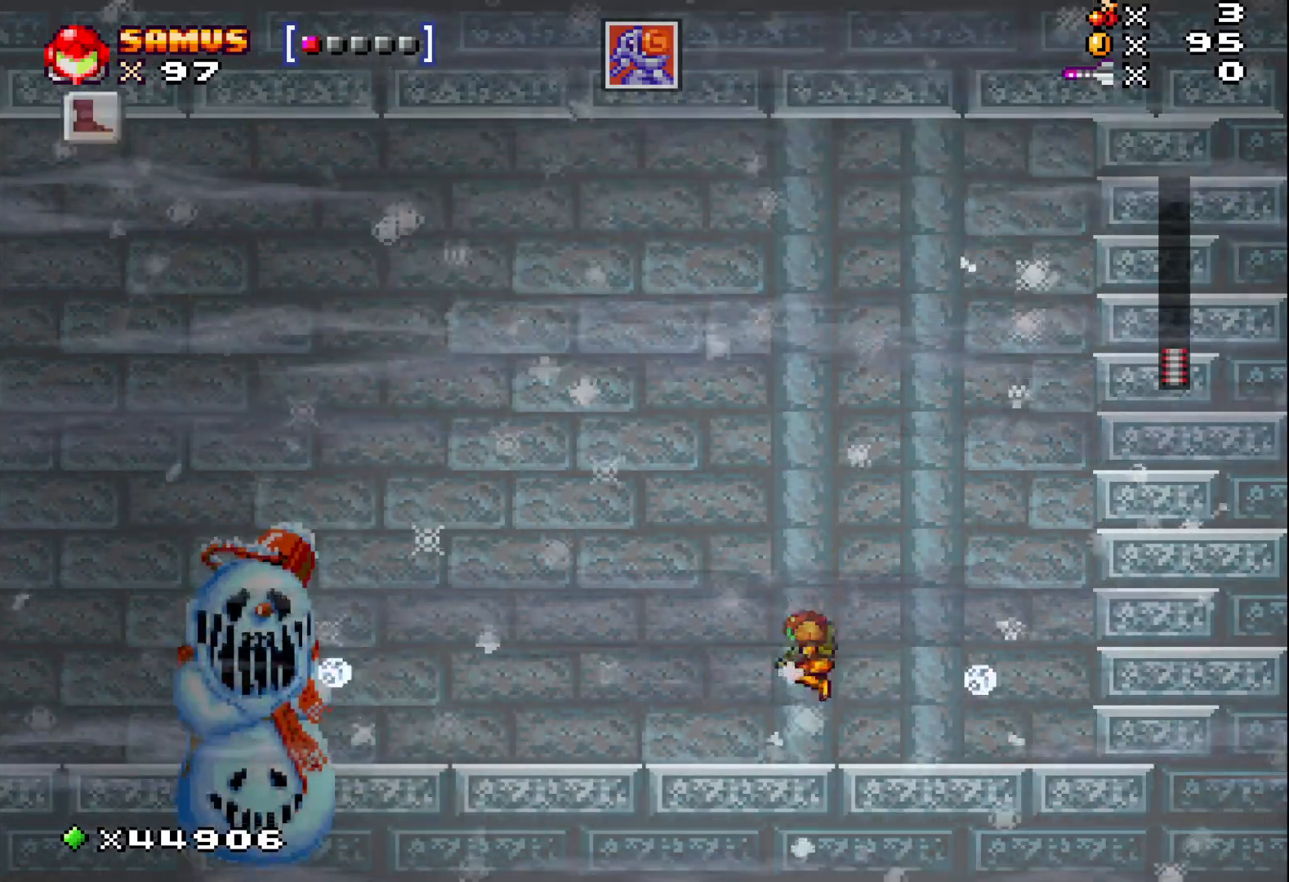
{"buttons": ["X"], "events": [[150, "X", "up"], [233, "X", "down"]]}
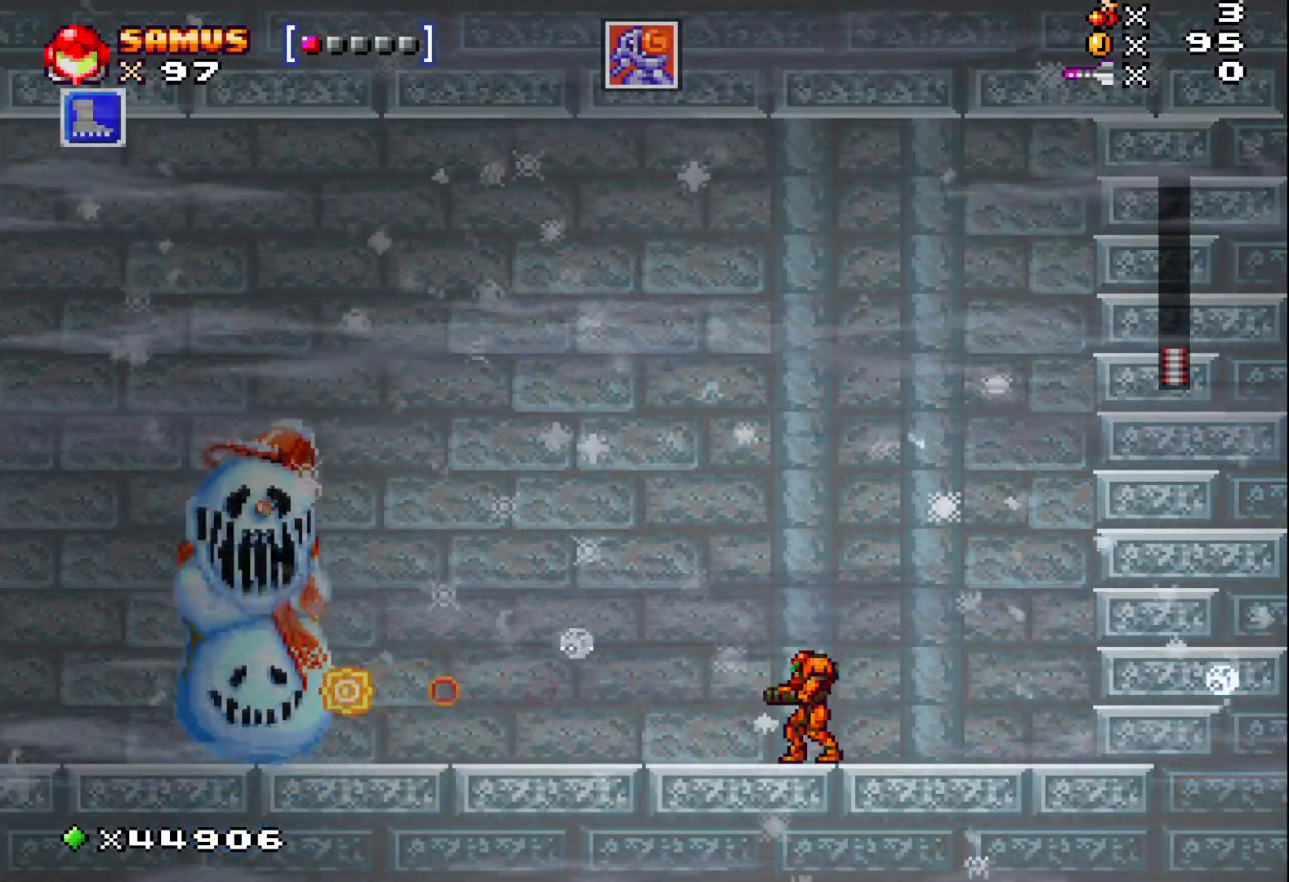
{"buttons": ["X"], "events": [[117, "DPAD_DOWN", "down"], [200, "DPAD_DOWN", "up"]]}
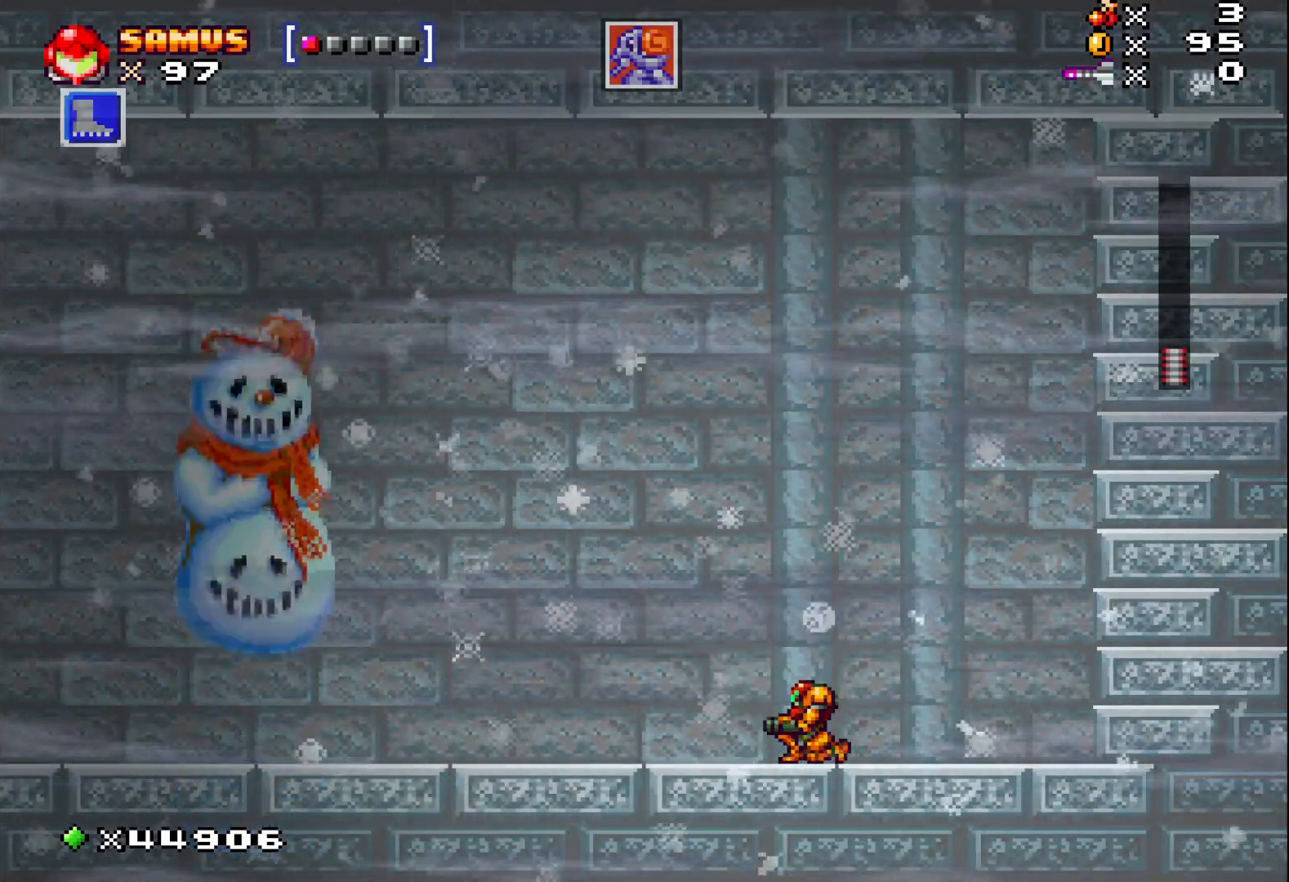
{"buttons": ["X", "DPAD_RIGHT"], "events": [[267, "DPAD_UP", "down"], [350, "DPAD_UP", "up"], [500, "DPAD_RIGHT", "down"]]}
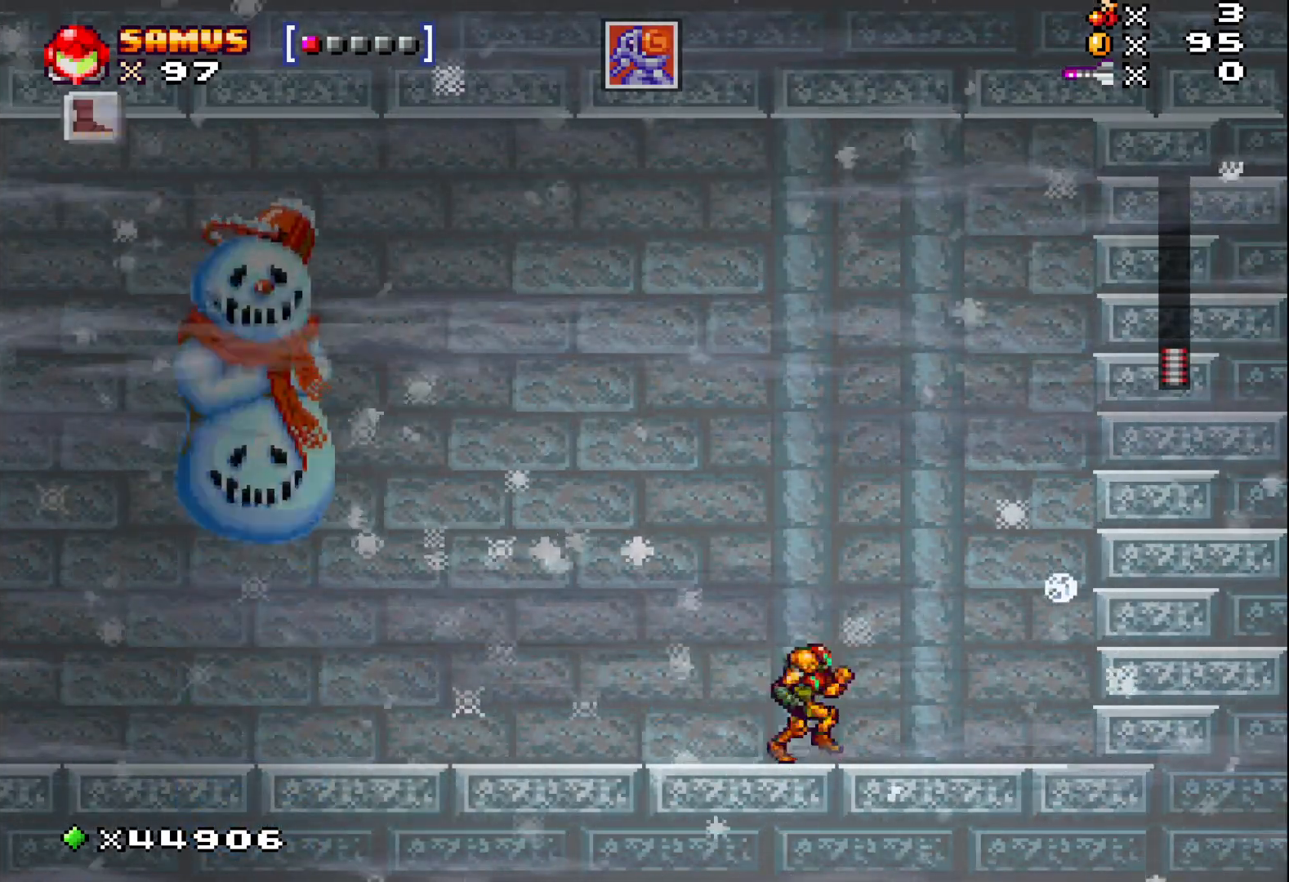
{"buttons": ["DPAD_RIGHT"], "events": [[400, "X", "up"]]}
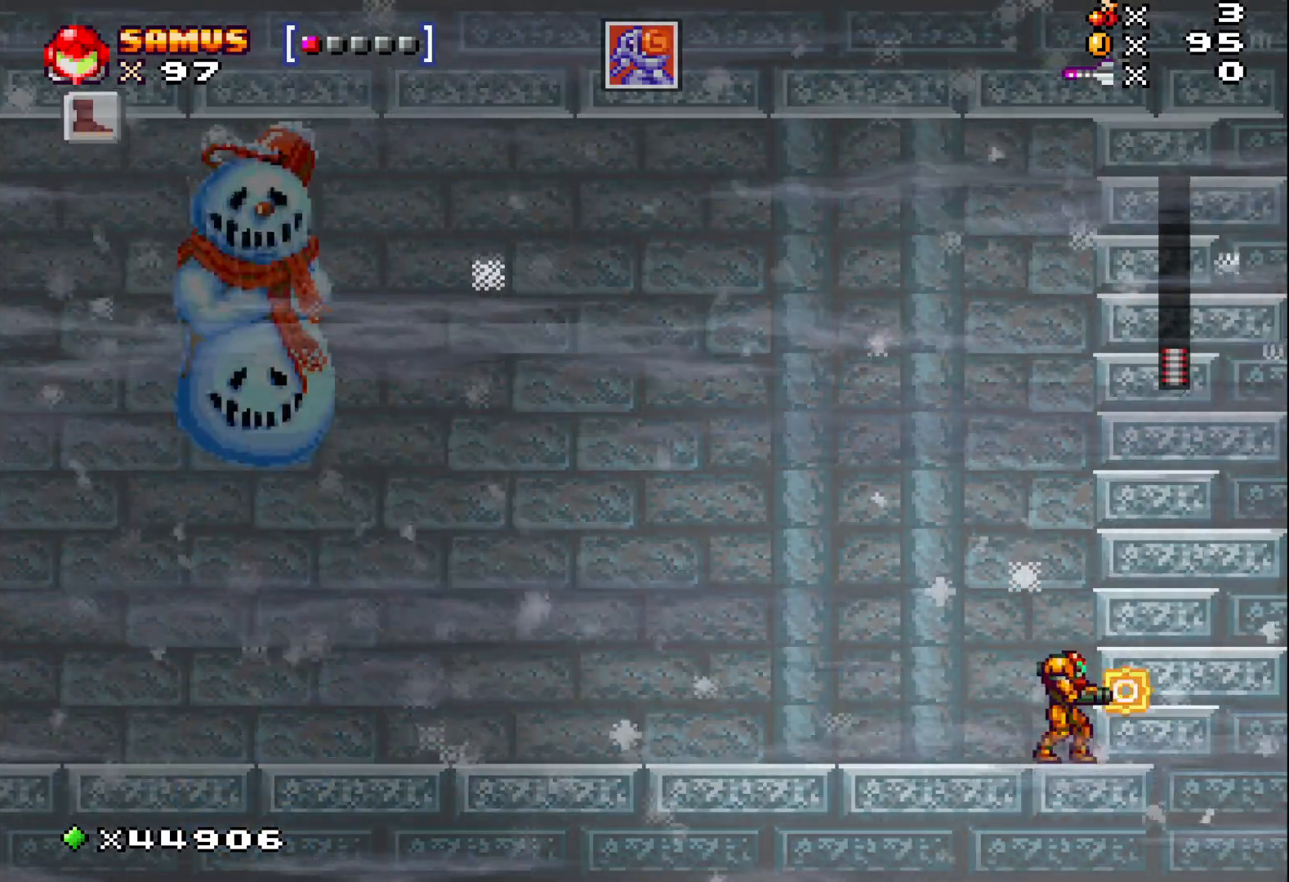
{"buttons": [], "events": [[50, "DPAD_RIGHT", "up"]]}
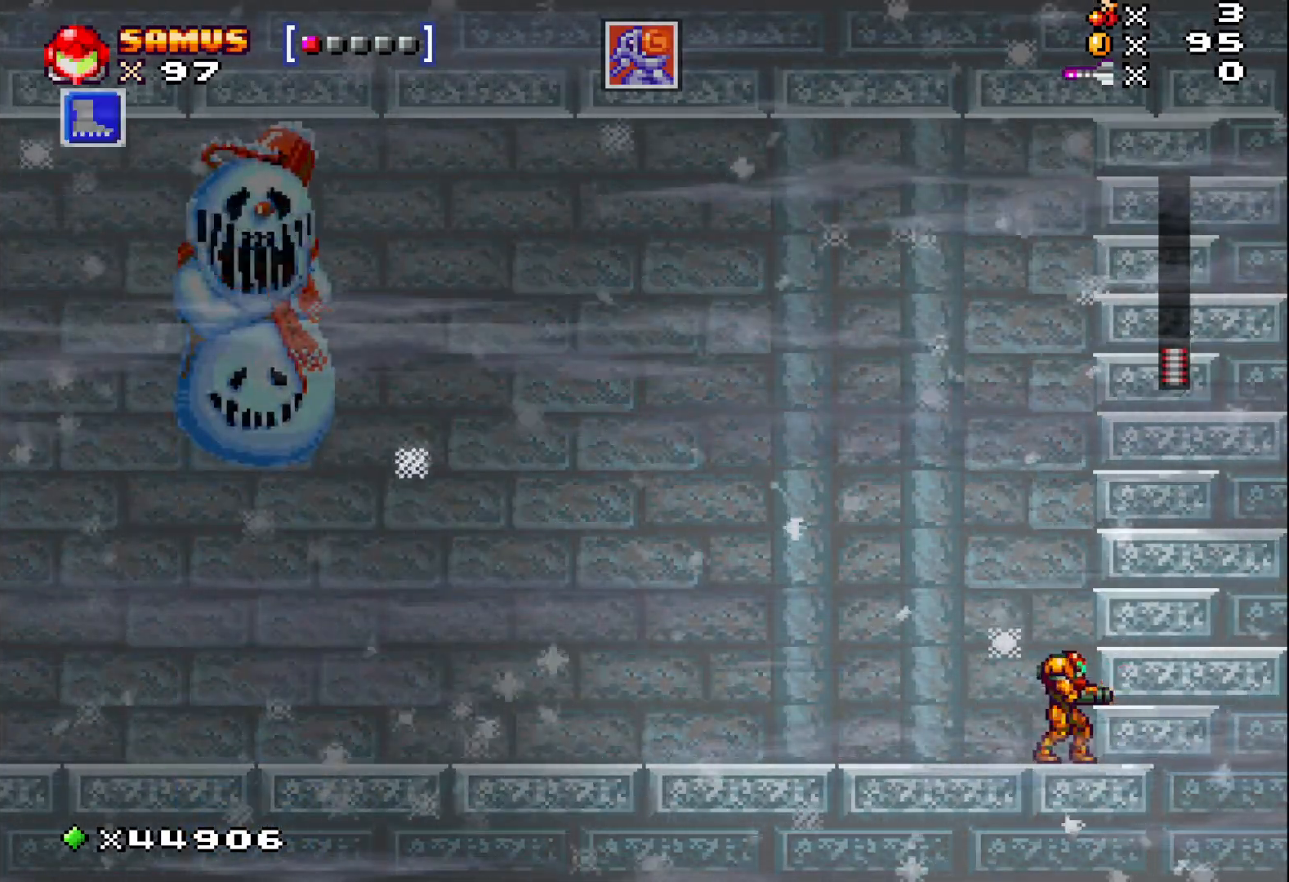
{"buttons": [], "events": [[333, "DPAD_LEFT", "down"], [400, "DPAD_LEFT", "up"]]}
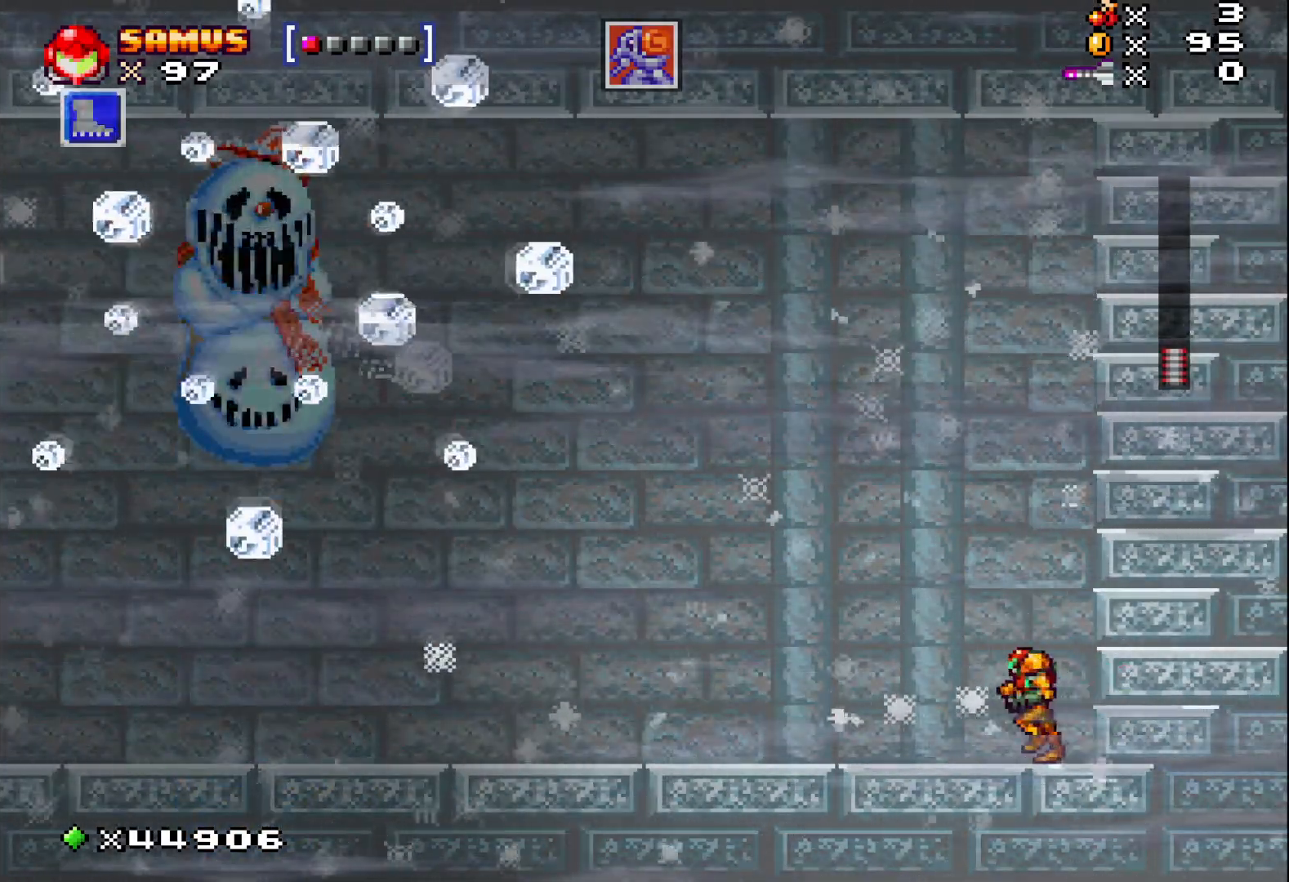
{"buttons": [], "events": []}
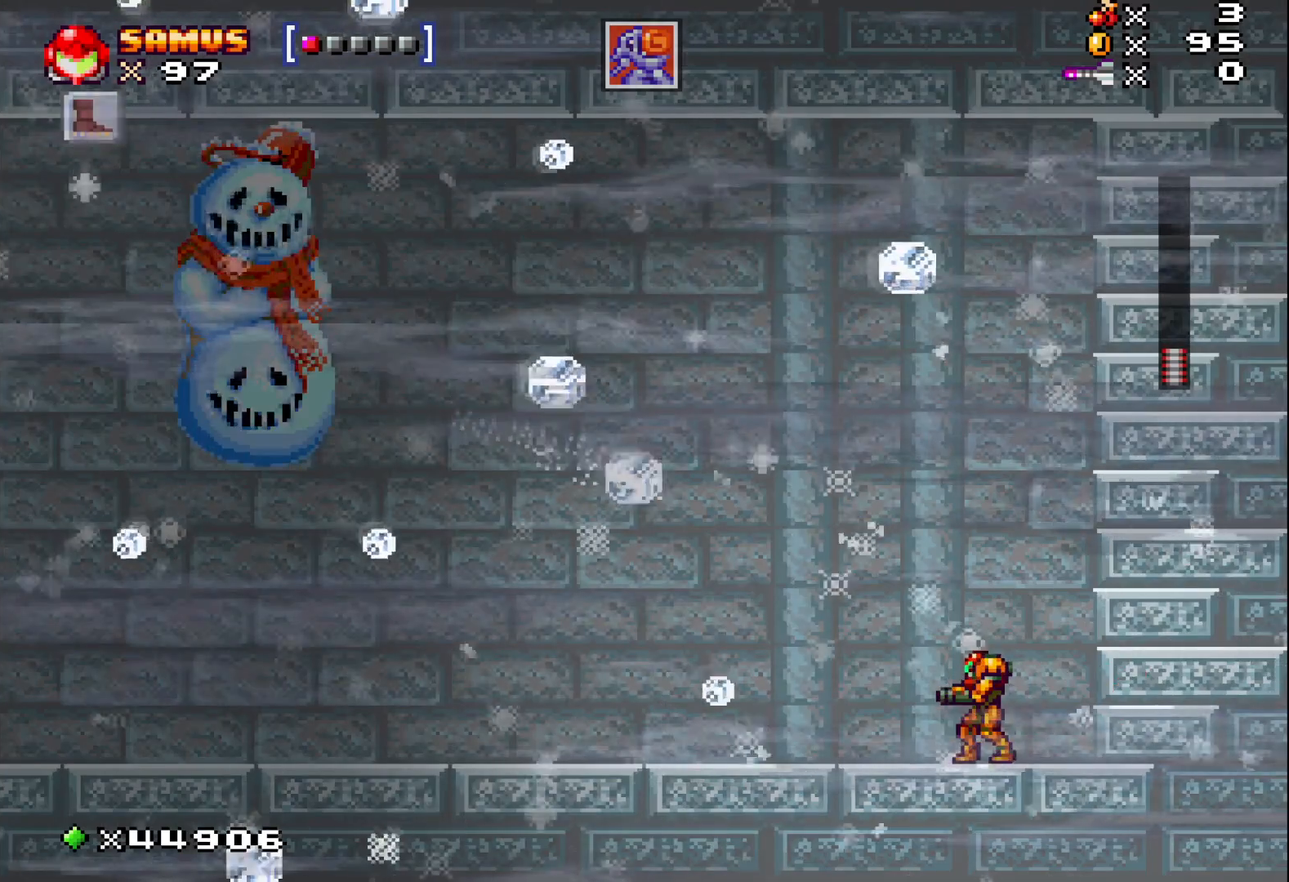
{"buttons": [], "events": [[383, "DPAD_DOWN", "down"], [483, "DPAD_DOWN", "up"]]}
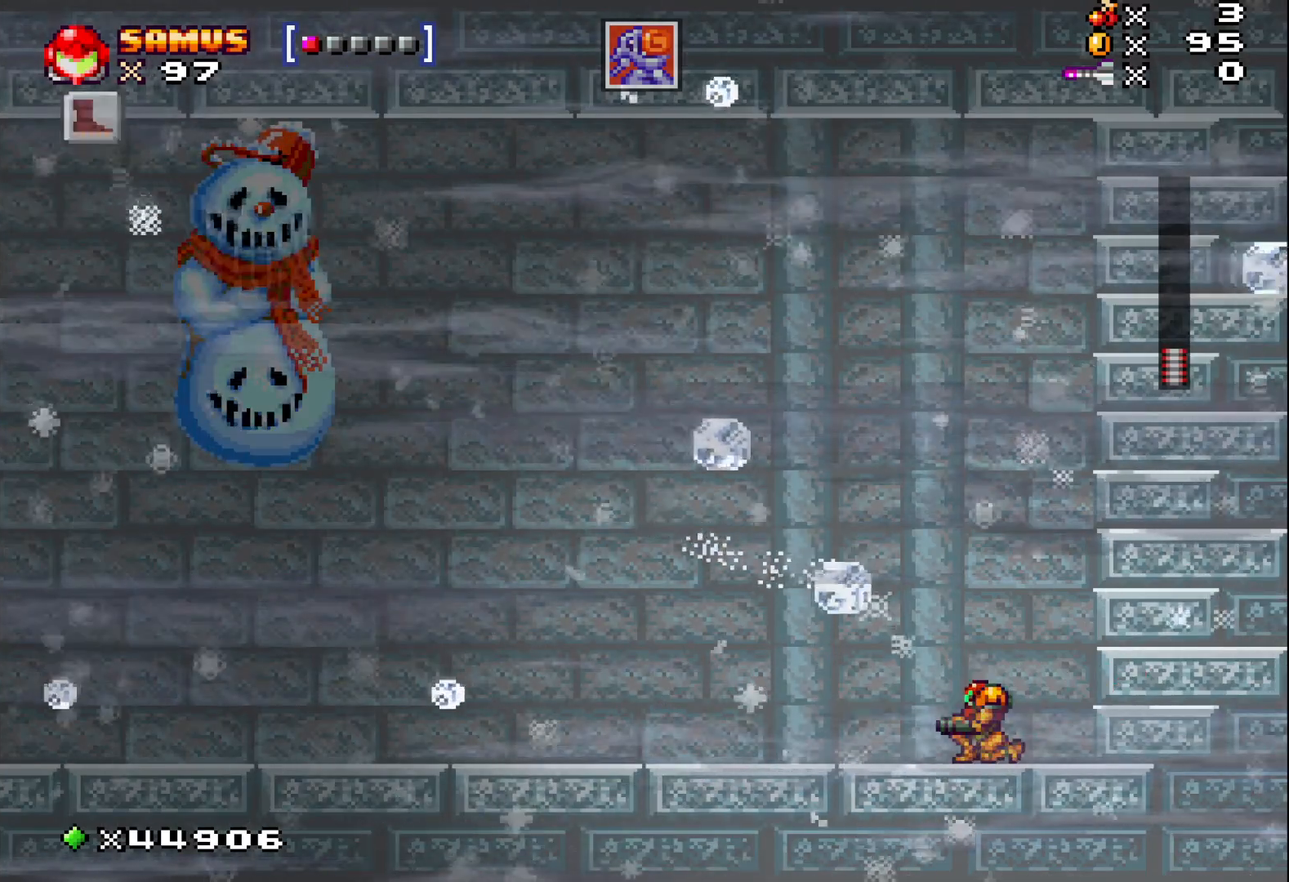
{"buttons": [], "events": [[100, "DPAD_DOWN", "down"], [167, "DPAD_DOWN", "up"]]}